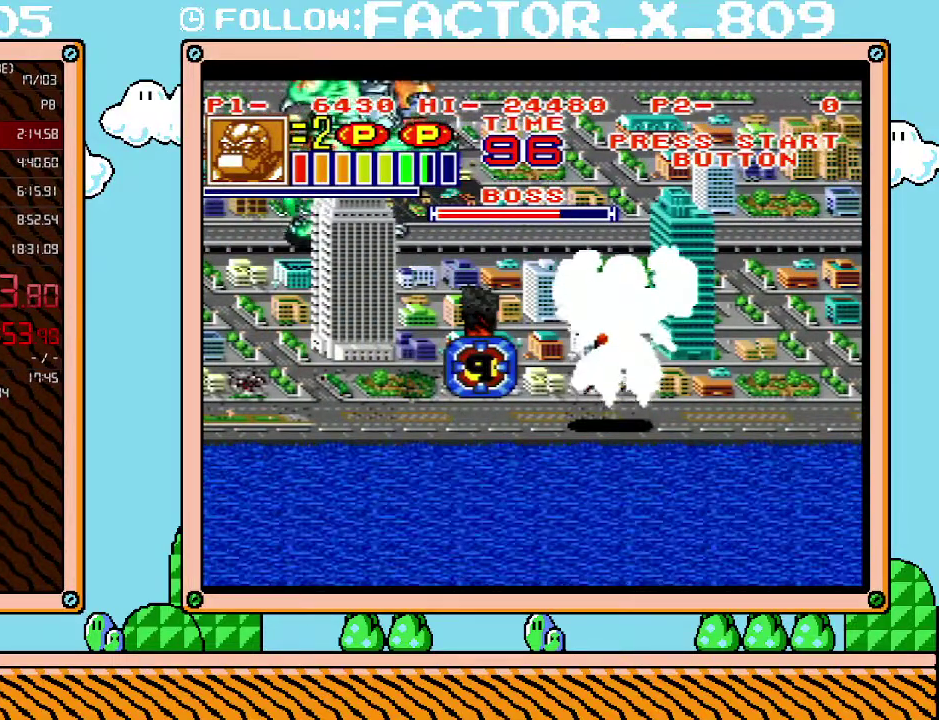
Gameplay with a controller (Nintendo layout); each line is a JSON object with the inputs held at the frame after it. "events" lists button and stick changes between this image and that frame as [ms after this image, input, new state], when the widget could be followed in between. Not read: L3 R3.
{"buttons": ["DPAD_RIGHT"], "events": []}
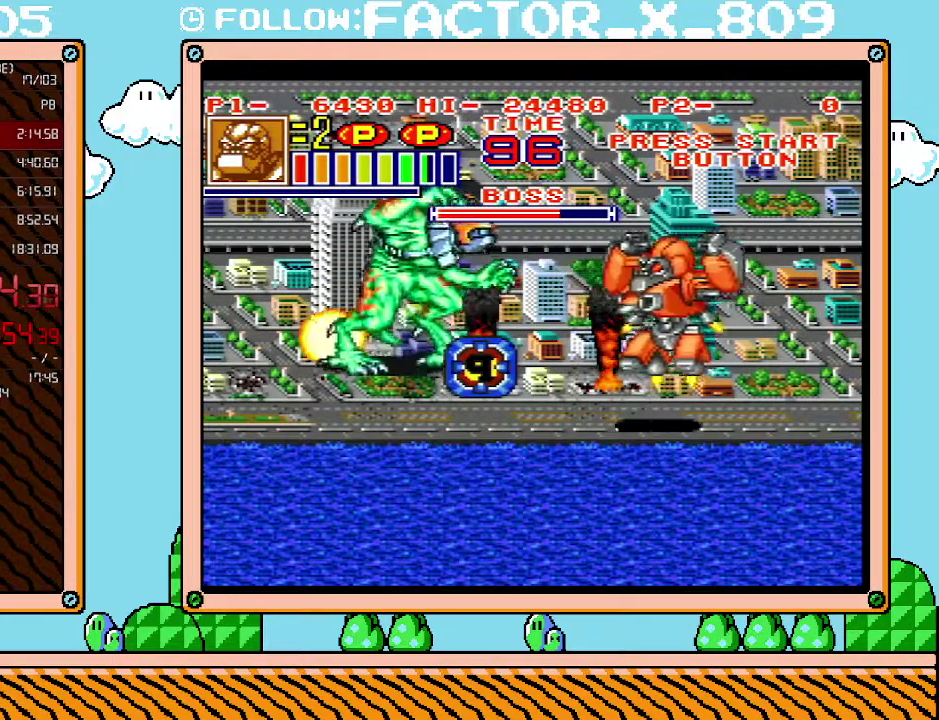
{"buttons": ["DPAD_UP", "DPAD_RIGHT"], "events": [[50, "DPAD_UP", "down"]]}
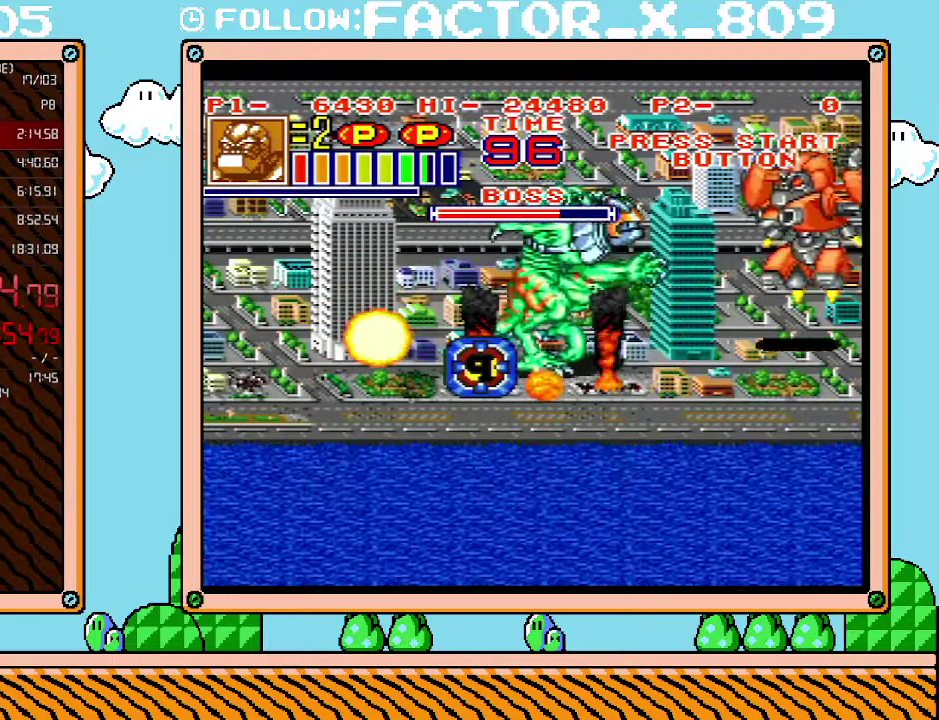
{"buttons": ["X", "DPAD_LEFT"], "events": [[17, "DPAD_RIGHT", "up"], [67, "DPAD_LEFT", "down"], [233, "DPAD_UP", "up"], [267, "X", "down"]]}
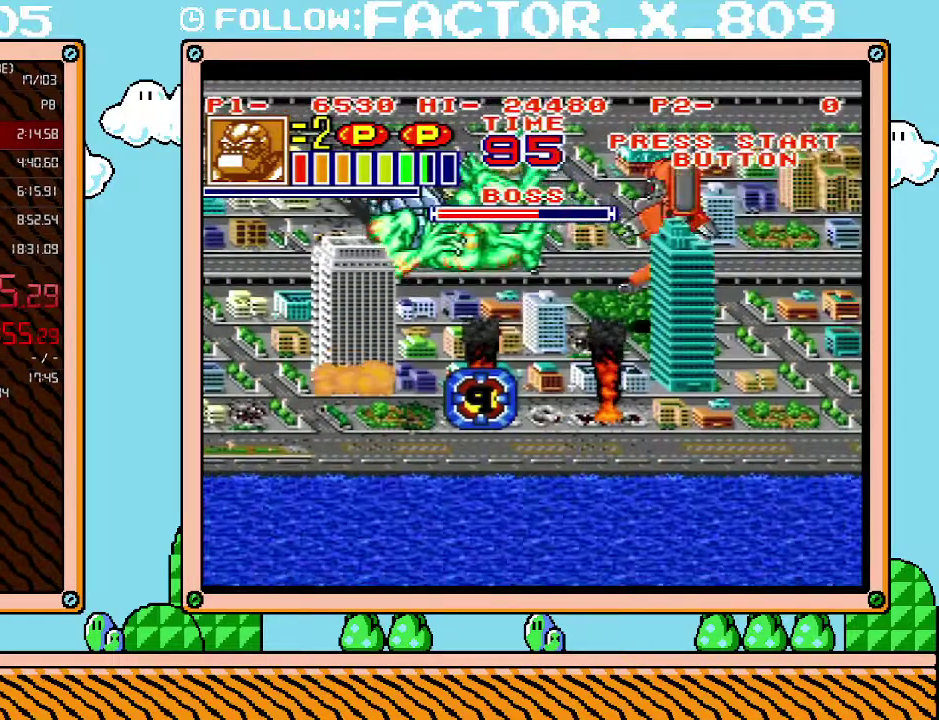
{"buttons": ["X", "DPAD_LEFT"], "events": [[50, "X", "up"], [100, "X", "down"], [267, "X", "up"], [383, "X", "down"]]}
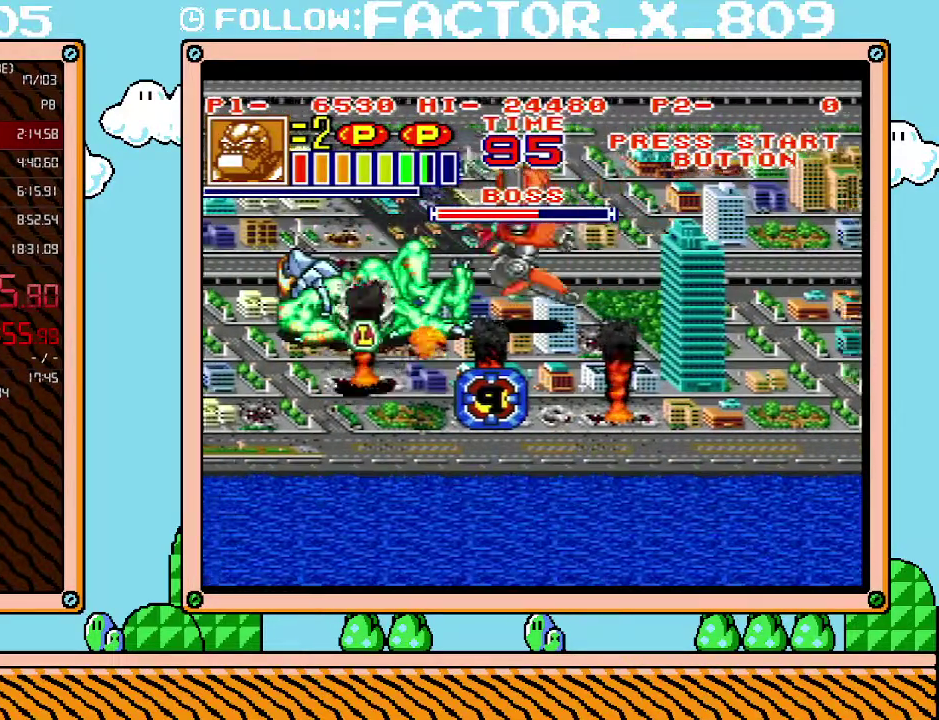
{"buttons": ["X", "DPAD_LEFT"], "events": [[17, "X", "up"], [83, "X", "down"], [167, "X", "up"], [233, "X", "down"], [333, "X", "up"], [417, "X", "down"]]}
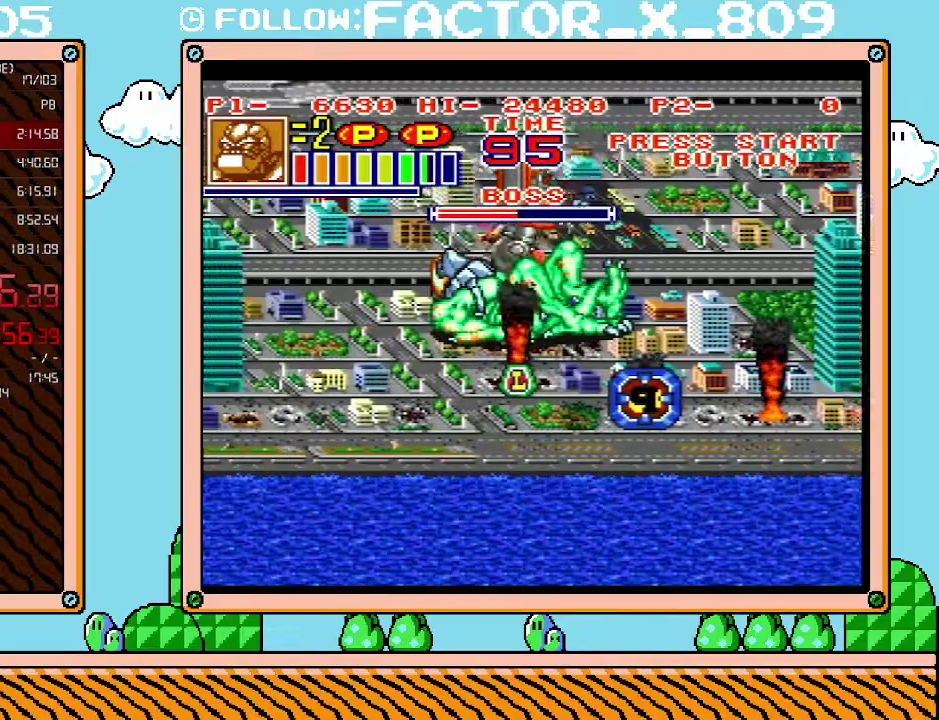
{"buttons": ["X"], "events": [[17, "X", "up"], [83, "X", "down"], [200, "X", "up"], [300, "X", "down"], [383, "X", "up"], [417, "DPAD_LEFT", "up"], [483, "X", "down"]]}
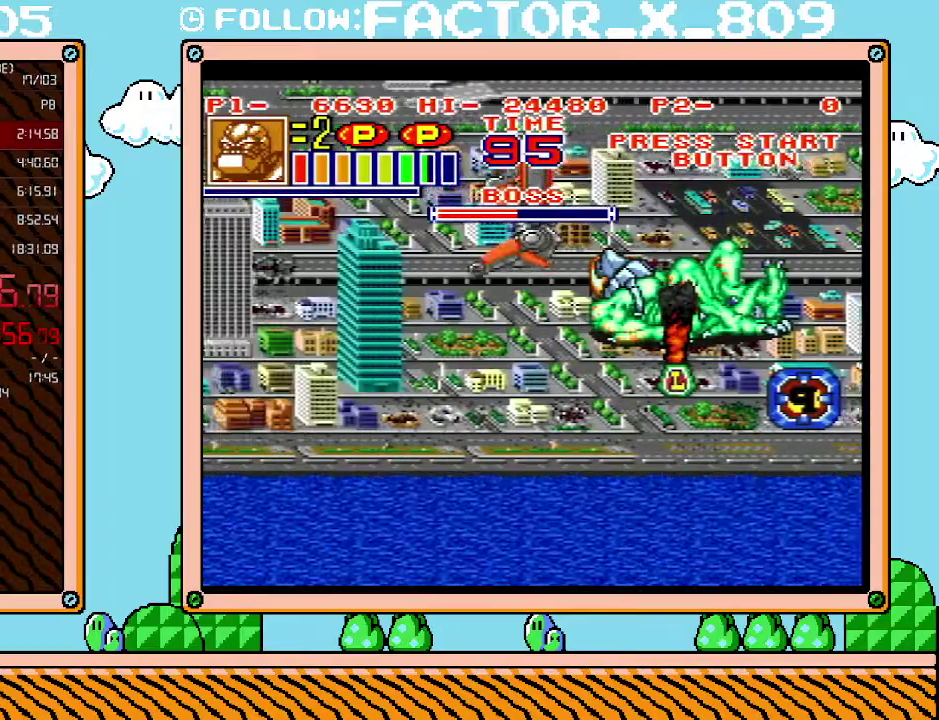
{"buttons": ["X"], "events": [[50, "DPAD_RIGHT", "down"], [50, "X", "up"], [100, "X", "down"], [350, "DPAD_RIGHT", "up"], [383, "X", "up"], [450, "X", "down"]]}
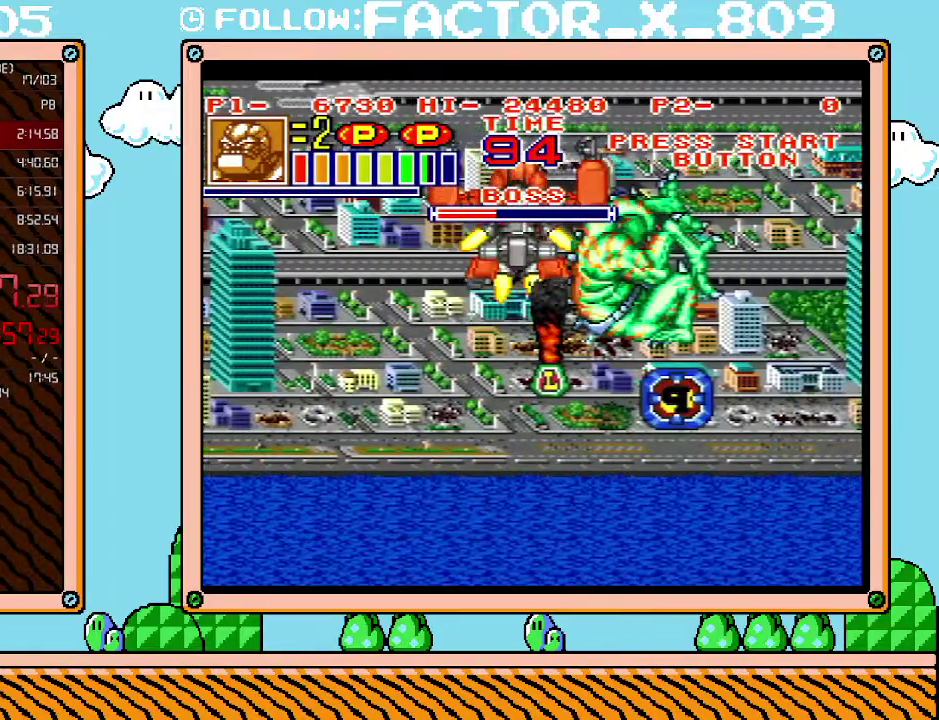
{"buttons": [], "events": [[83, "X", "up"]]}
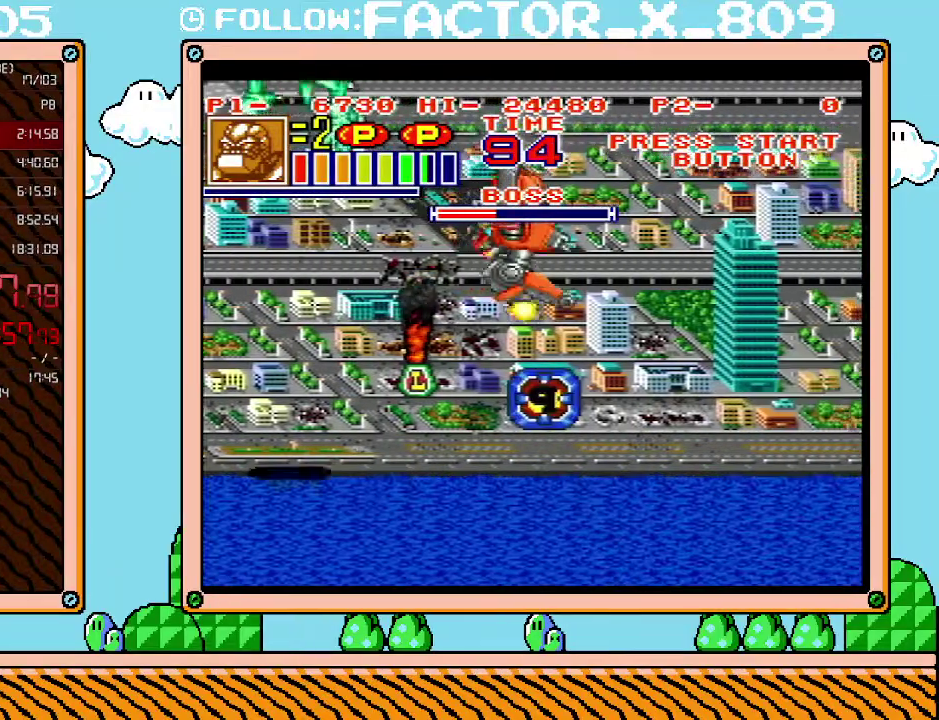
{"buttons": ["L1"], "events": [[83, "L1", "down"]]}
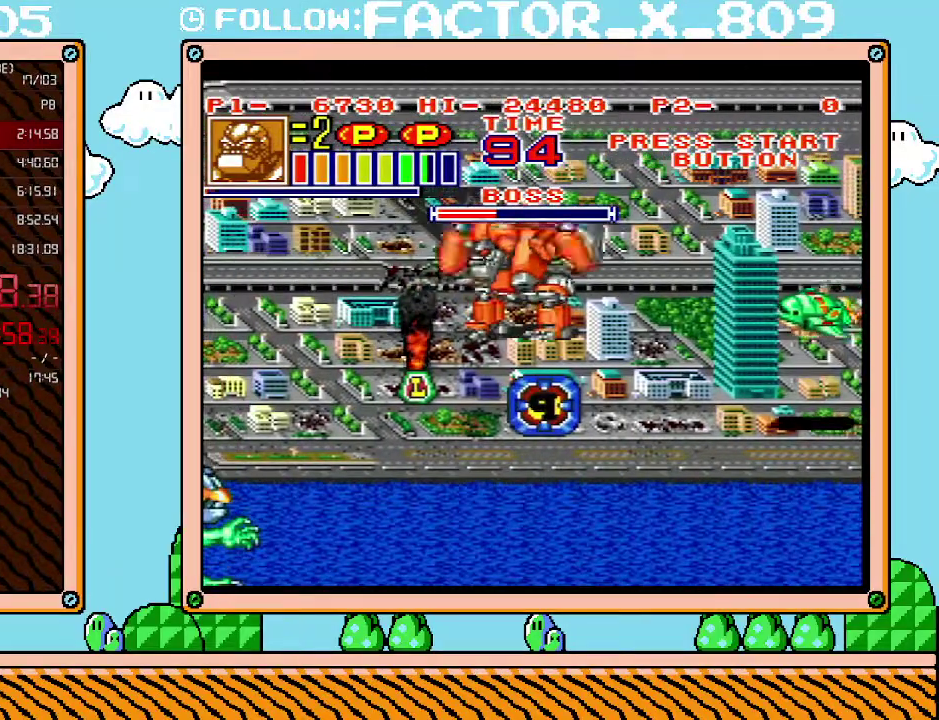
{"buttons": ["L1"], "events": []}
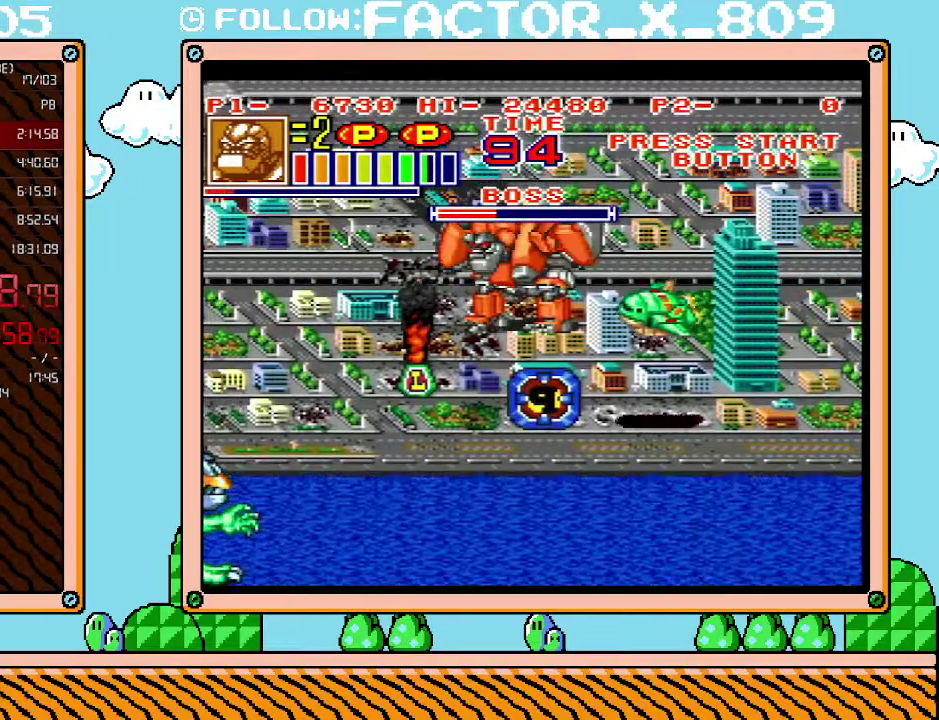
{"buttons": ["L1"], "events": []}
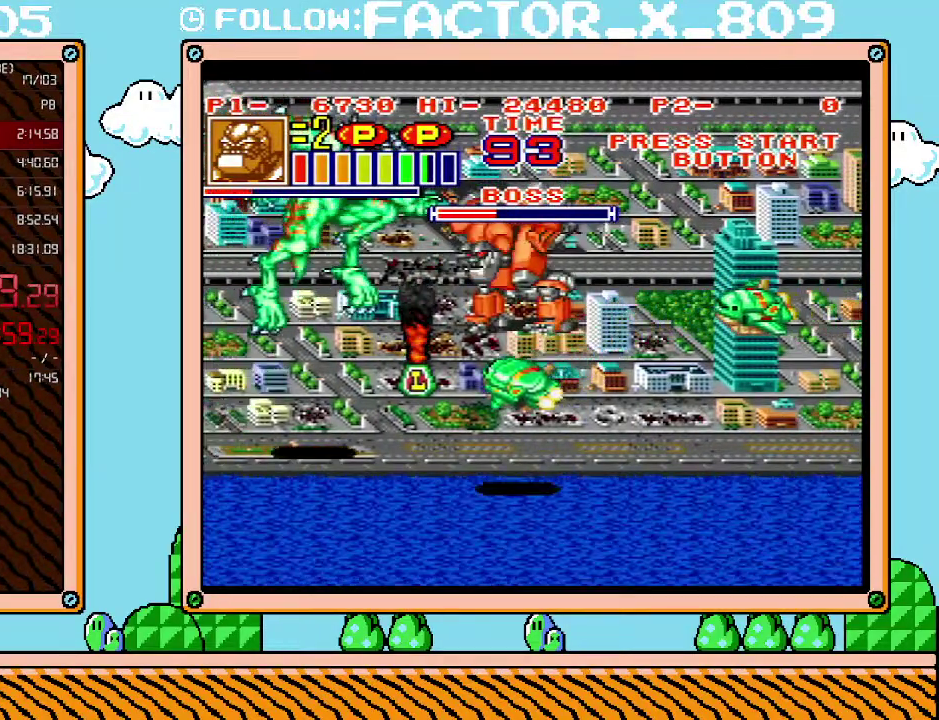
{"buttons": ["L1"], "events": []}
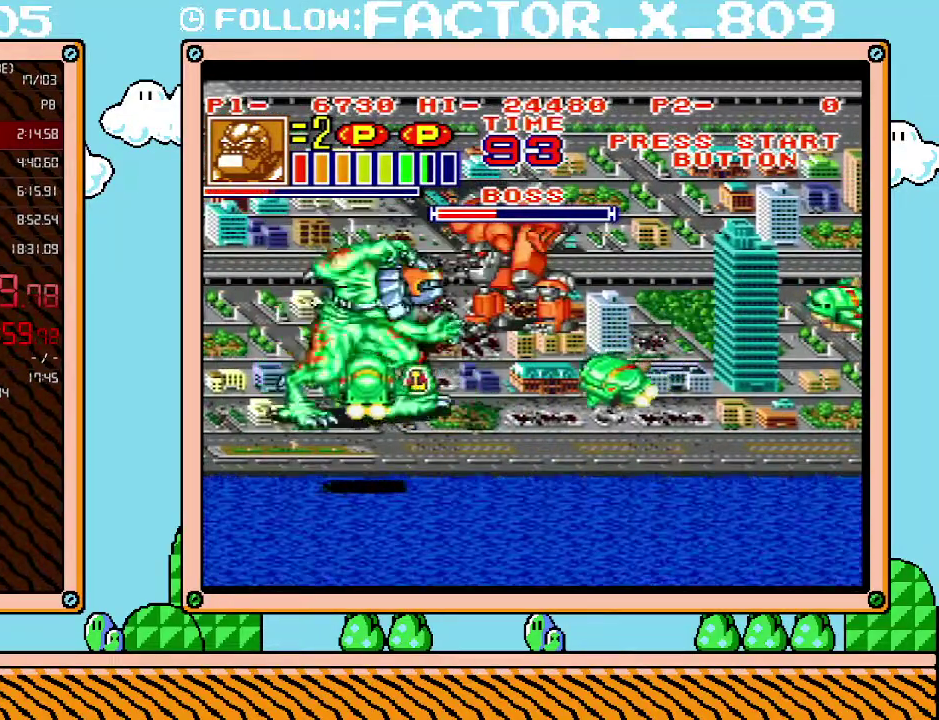
{"buttons": ["DPAD_LEFT"], "events": [[100, "L1", "up"], [233, "DPAD_UP", "down"], [300, "DPAD_UP", "up"], [333, "DPAD_LEFT", "down"]]}
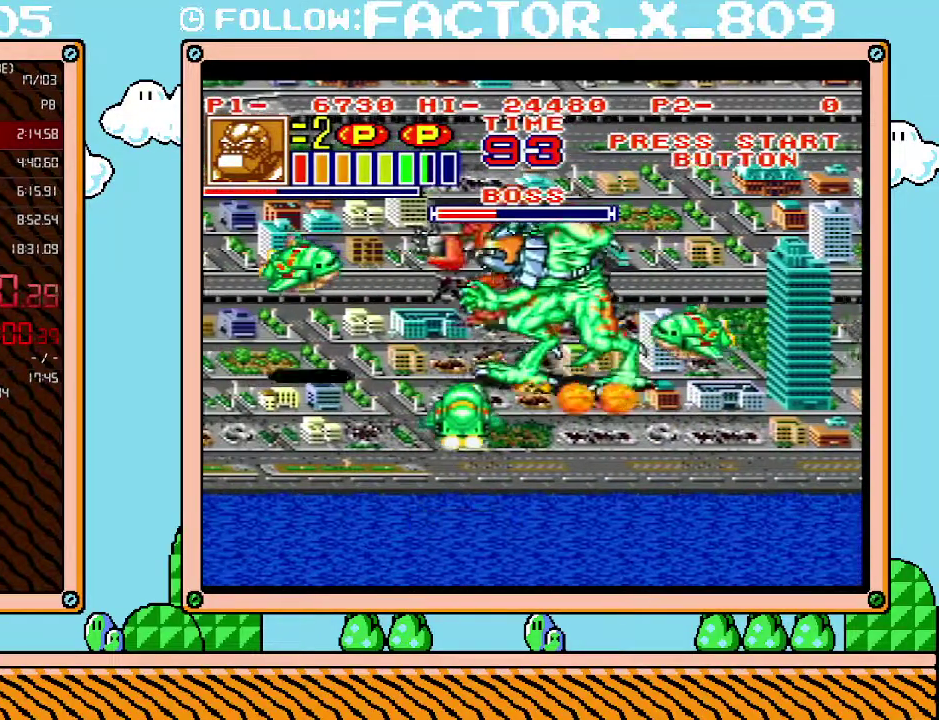
{"buttons": ["DPAD_RIGHT"], "events": [[83, "DPAD_LEFT", "up"], [167, "DPAD_RIGHT", "down"], [200, "B", "down"], [267, "DPAD_DOWN", "down"], [333, "B", "up"], [333, "DPAD_DOWN", "up"], [333, "R1", "down"], [383, "X", "down"], [450, "X", "up"], [483, "R1", "up"]]}
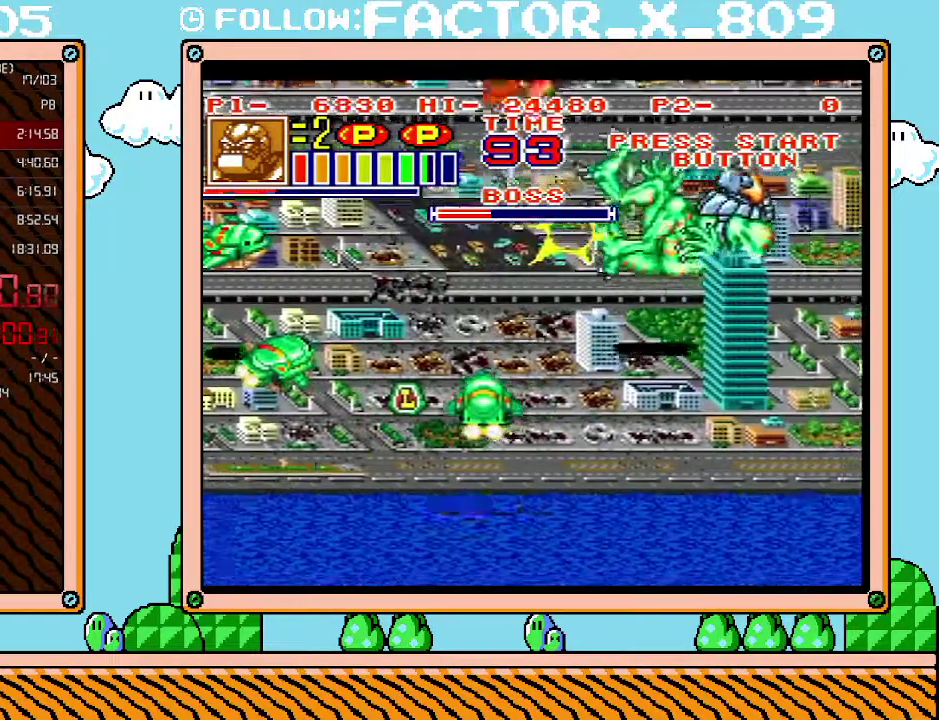
{"buttons": ["L1"], "events": [[50, "X", "down"], [100, "DPAD_RIGHT", "up"], [133, "X", "up"], [200, "L1", "down"]]}
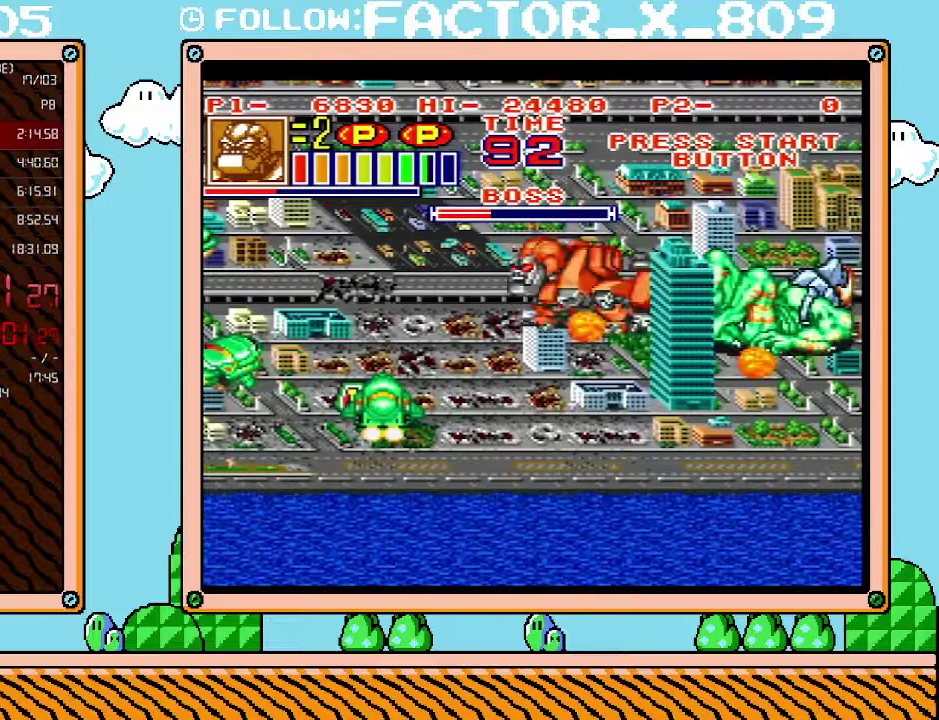
{"buttons": ["L1"], "events": []}
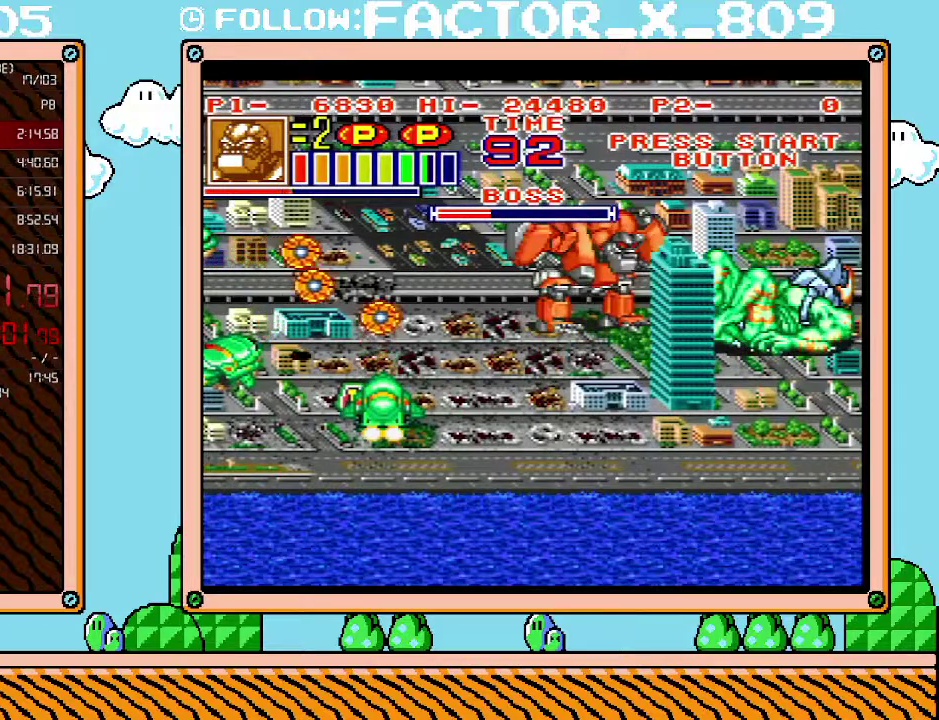
{"buttons": ["DPAD_UP"], "events": [[300, "L1", "up"], [350, "DPAD_UP", "down"]]}
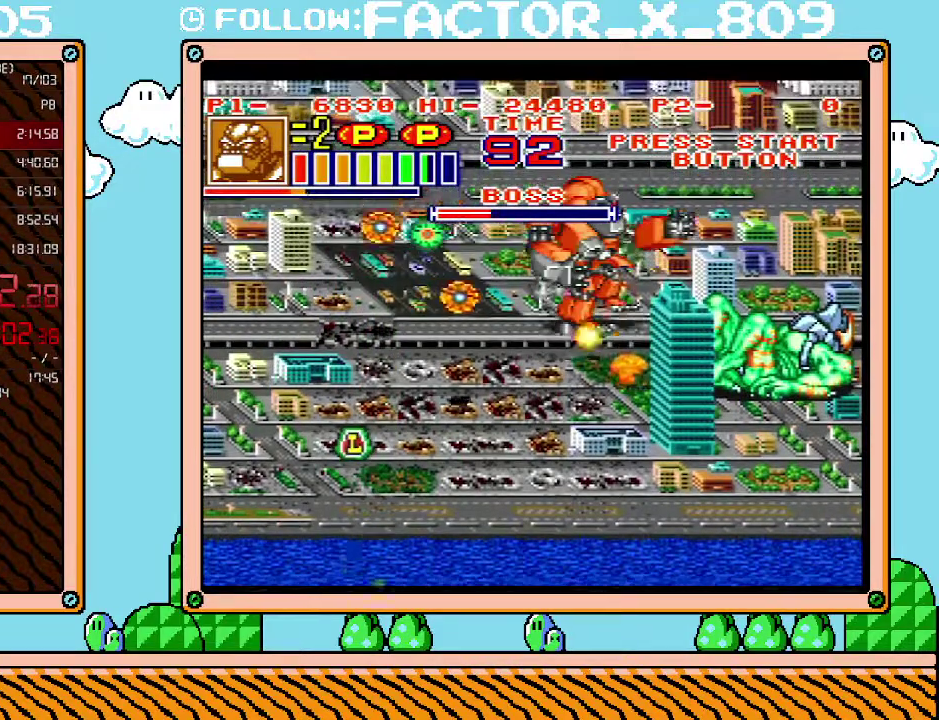
{"buttons": ["L1"], "events": [[17, "L1", "down"], [50, "DPAD_UP", "up"]]}
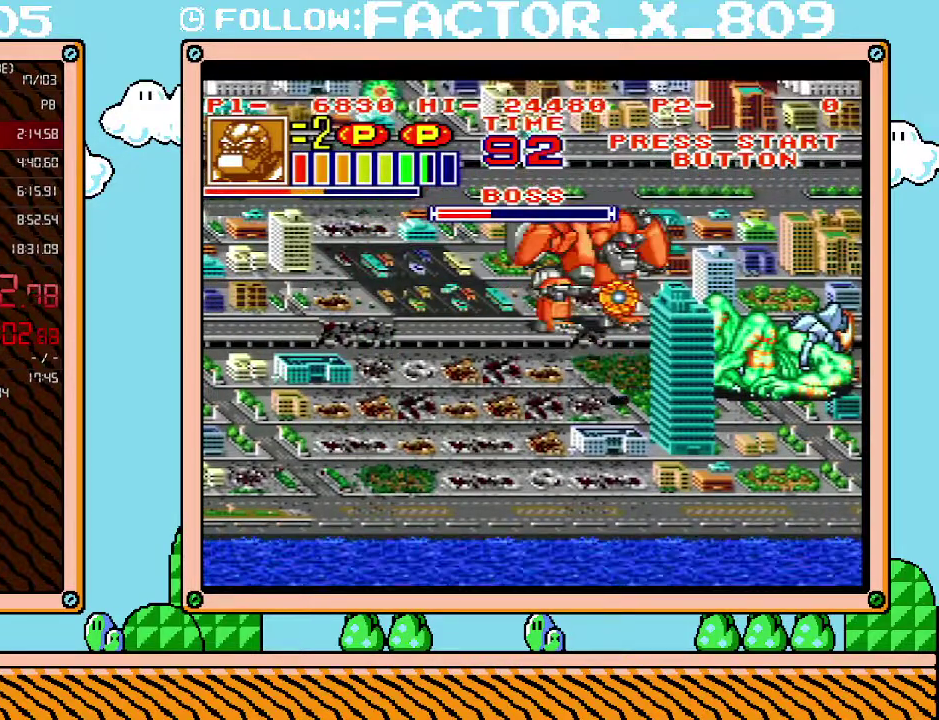
{"buttons": ["L1"], "events": []}
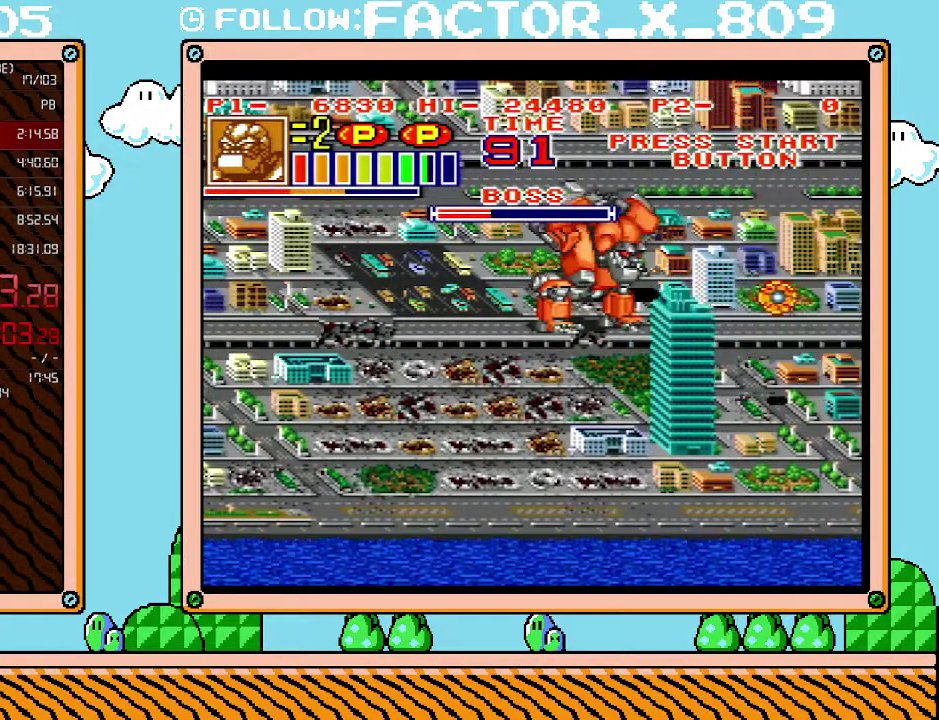
{"buttons": ["L1"], "events": []}
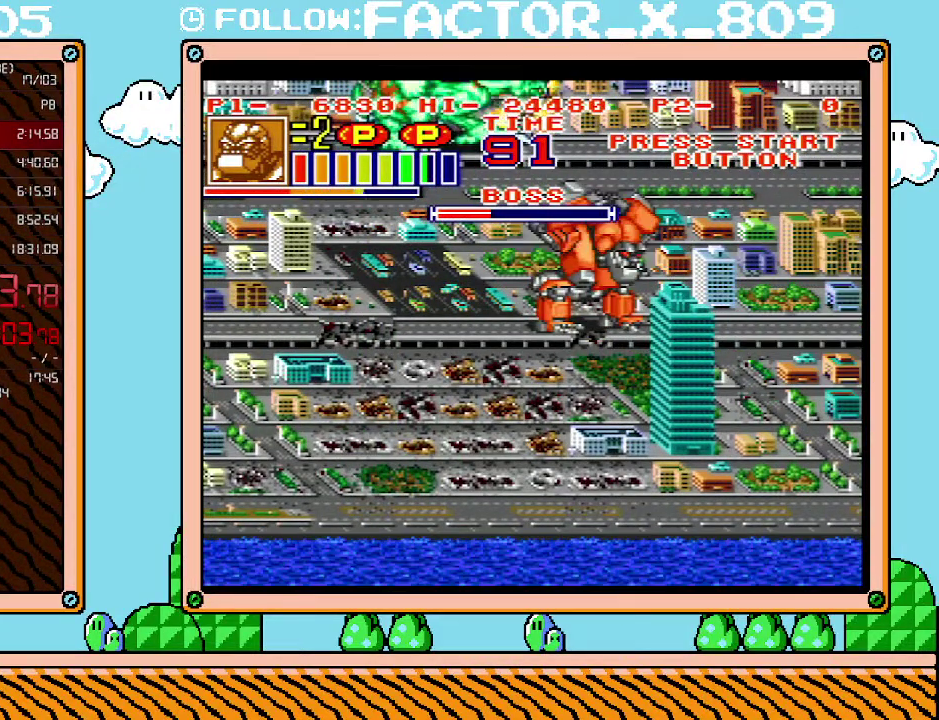
{"buttons": ["L1"], "events": []}
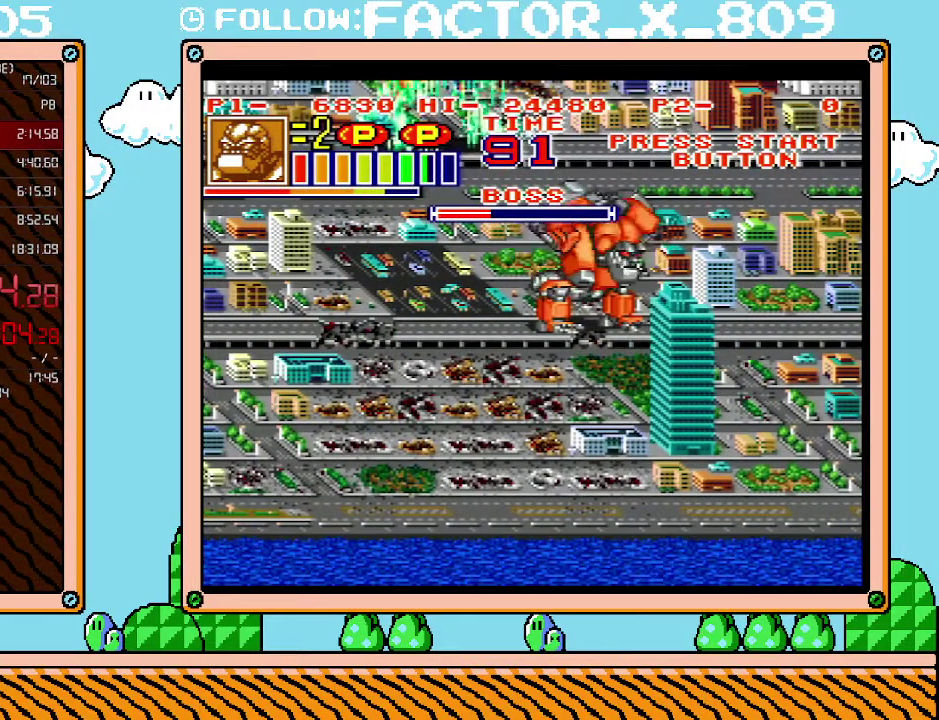
{"buttons": ["DPAD_UP", "DPAD_RIGHT"], "events": [[417, "DPAD_RIGHT", "down"], [417, "DPAD_UP", "down"], [417, "L1", "up"]]}
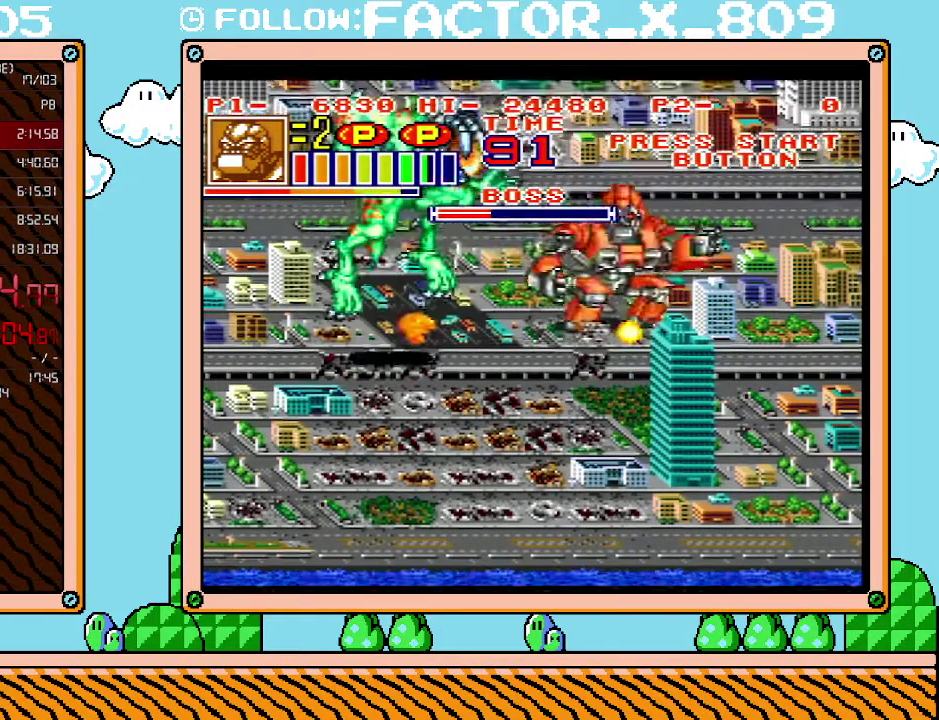
{"buttons": ["L1"], "events": [[133, "L1", "down"], [167, "DPAD_RIGHT", "up"], [233, "DPAD_UP", "up"]]}
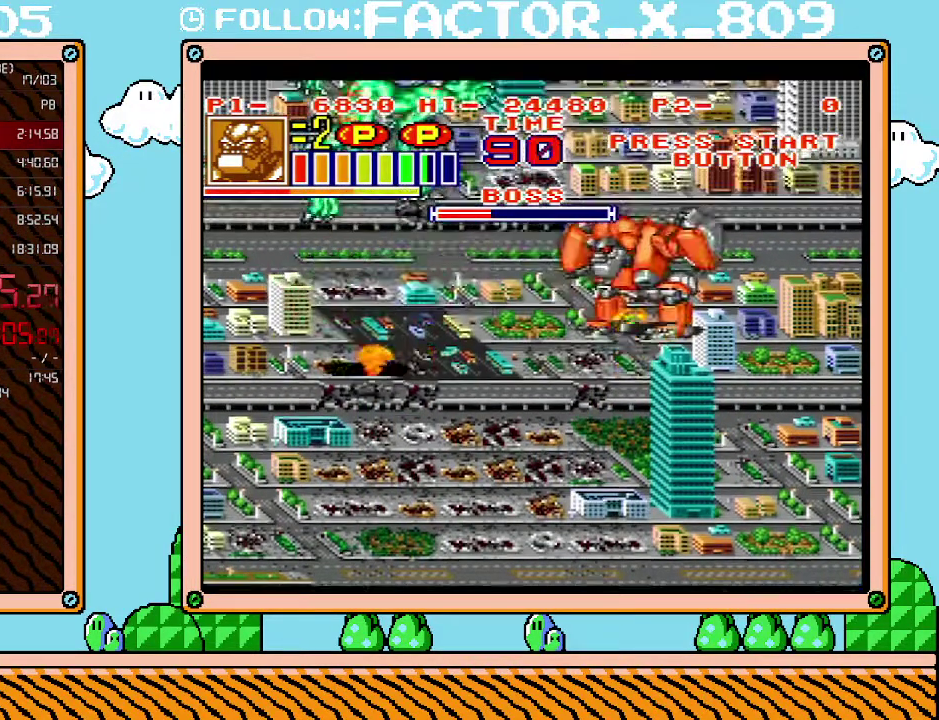
{"buttons": [], "events": [[17, "B", "down"], [233, "B", "up"], [350, "L1", "up"]]}
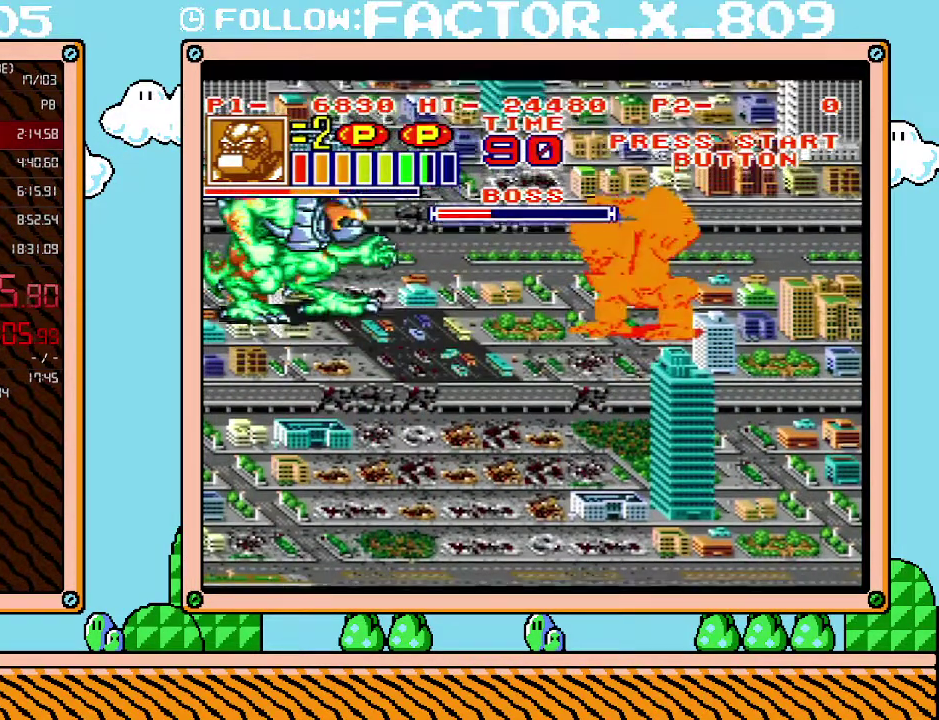
{"buttons": ["DPAD_LEFT"], "events": [[50, "DPAD_LEFT", "down"], [233, "X", "down"], [333, "X", "up"], [383, "X", "down"], [450, "X", "up"]]}
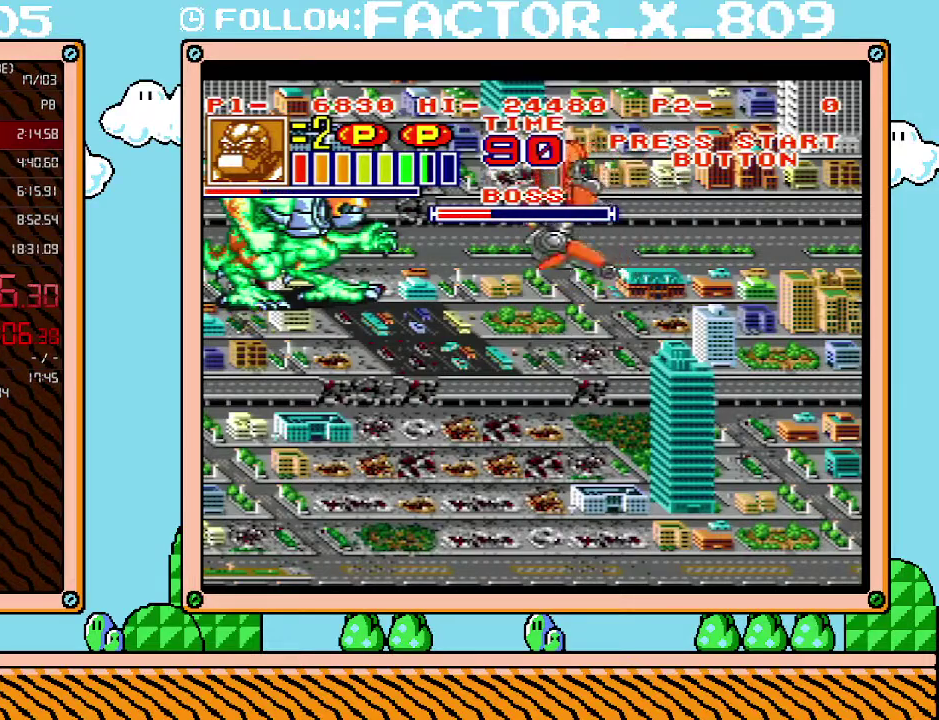
{"buttons": ["X", "DPAD_LEFT"], "events": [[50, "X", "down"], [100, "X", "up"], [167, "X", "down"], [267, "X", "up"], [317, "X", "down"], [383, "X", "up"], [450, "X", "down"]]}
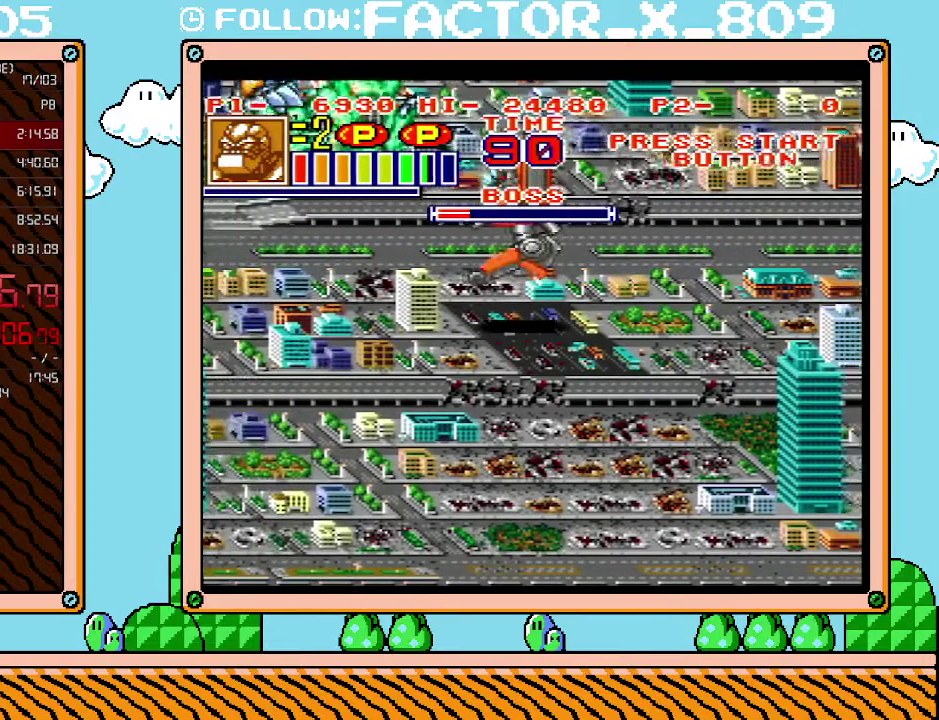
{"buttons": ["X", "DPAD_LEFT"], "events": [[50, "X", "up"], [117, "X", "down"], [200, "X", "up"], [300, "X", "down"], [350, "X", "up"], [450, "X", "down"]]}
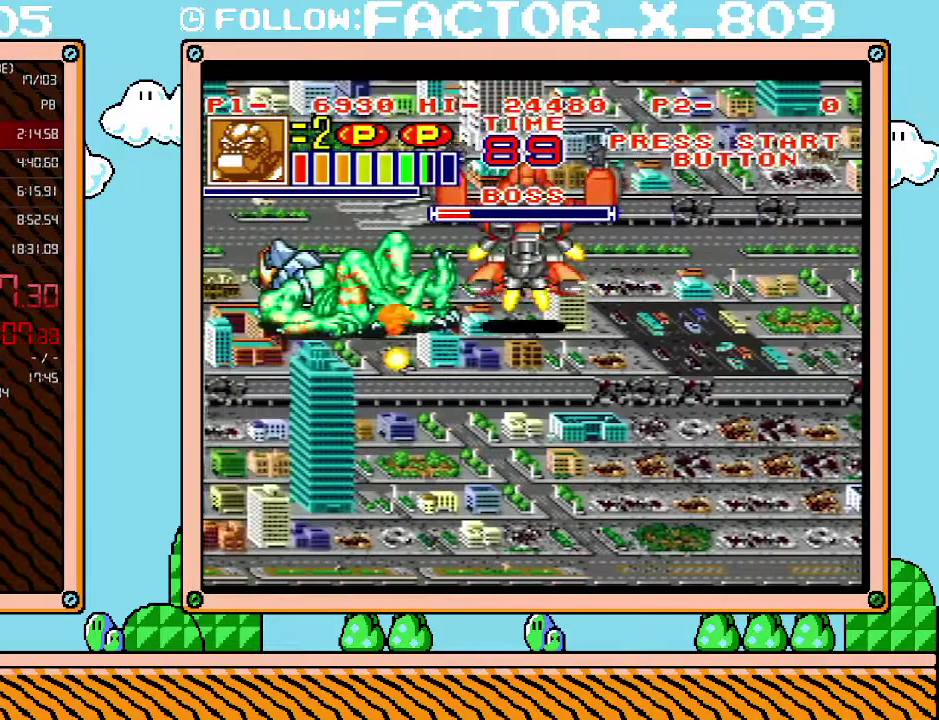
{"buttons": [], "events": [[17, "X", "up"], [100, "X", "down"], [167, "X", "up"], [233, "DPAD_LEFT", "up"], [267, "X", "down"], [317, "X", "up"], [383, "X", "down"], [450, "X", "up"]]}
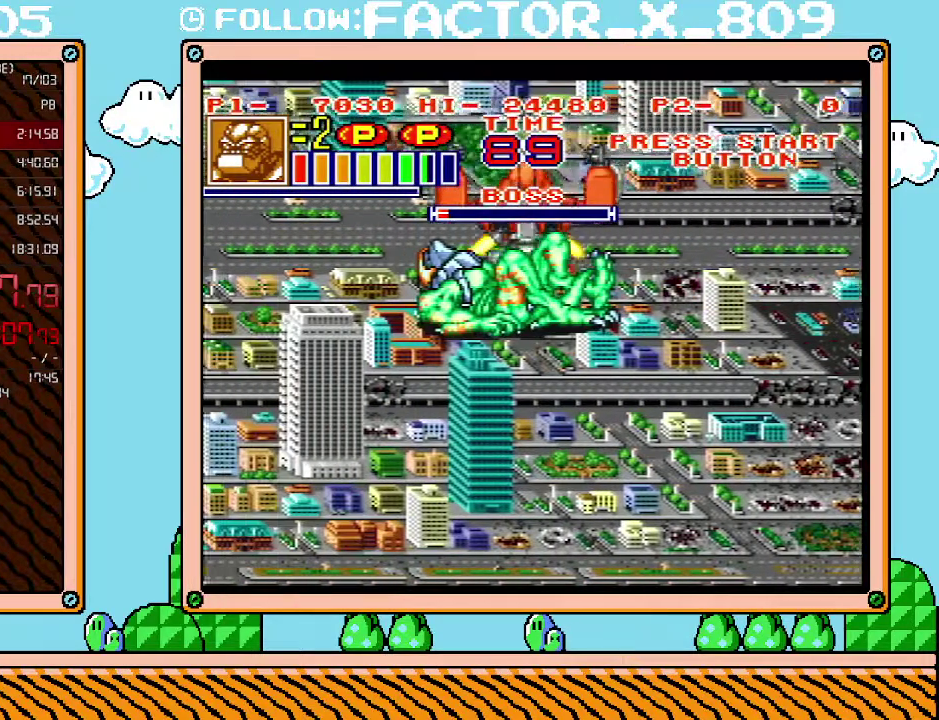
{"buttons": ["X"], "events": [[167, "X", "down"], [233, "X", "up"], [300, "X", "down"], [367, "X", "up"], [450, "X", "down"]]}
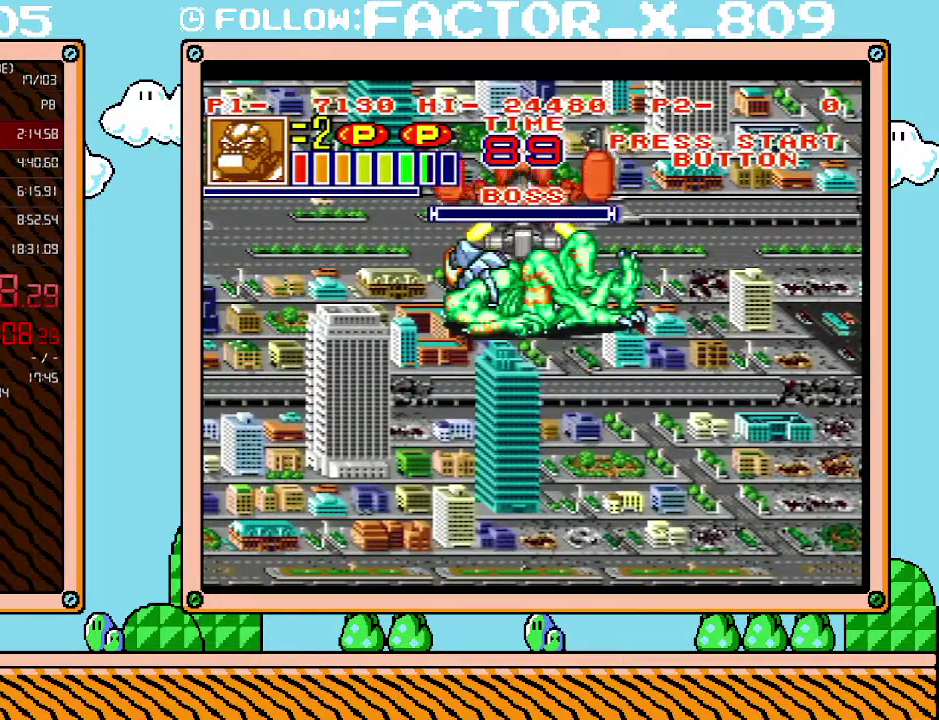
{"buttons": [], "events": [[17, "X", "up"], [167, "X", "down"], [233, "X", "up"]]}